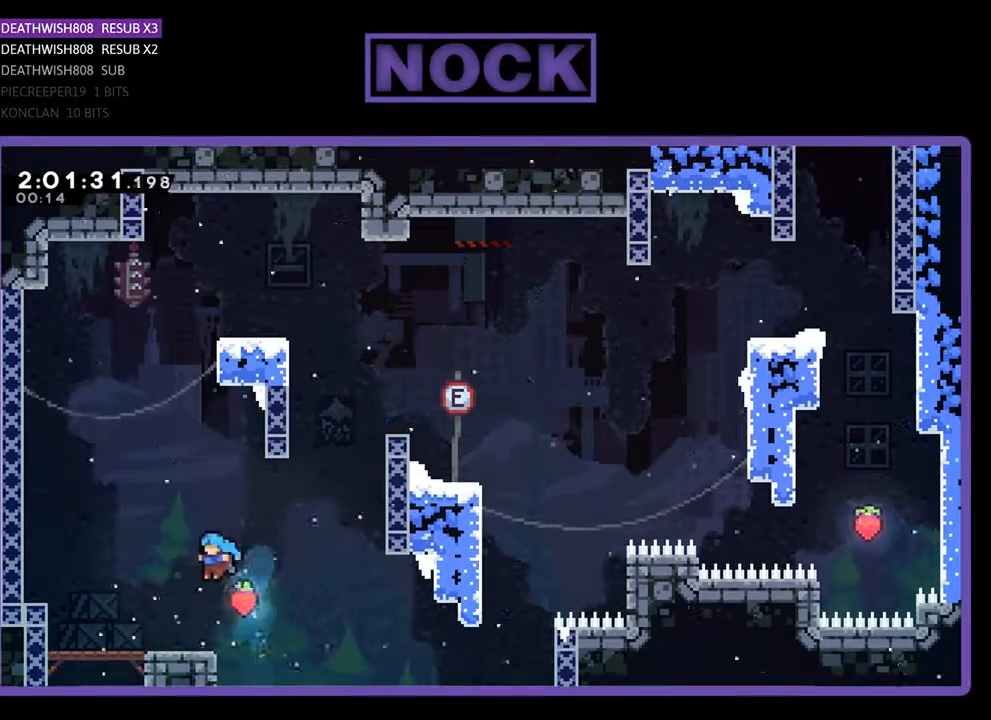
Gameplay with a controller (PlayStation layout); each line is a JSON object with the inputs held at the frame after it. "events" lists button and stick changes between this image and that frame as [ms after this image, input, new state], when the widget could be followed in between. Not read: left_stick right_stick.
{"buttons": ["CROSS", "R2", "DPAD_RIGHT"], "events": [[233, "DPAD_LEFT", "up"], [233, "DPAD_RIGHT", "down"], [267, "DPAD_UP", "up"], [300, "CROSS", "down"]]}
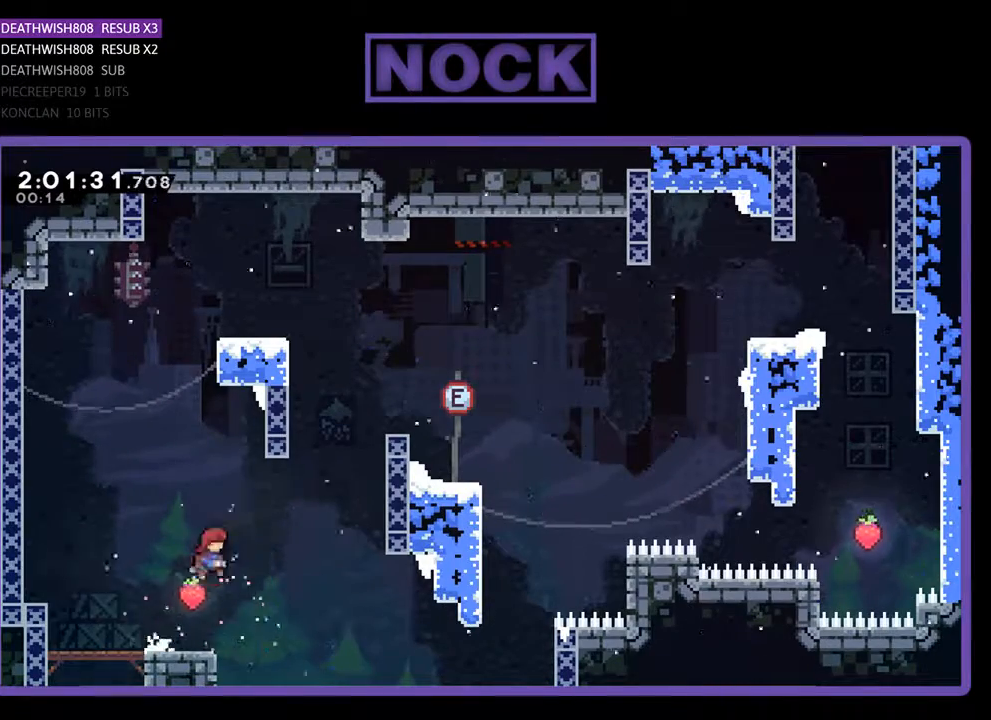
{"buttons": ["CROSS", "R2", "DPAD_UP", "DPAD_LEFT"], "events": [[67, "DPAD_UP", "down"], [200, "CROSS", "up"], [233, "DPAD_RIGHT", "up"], [300, "DPAD_LEFT", "down"], [400, "CROSS", "down"]]}
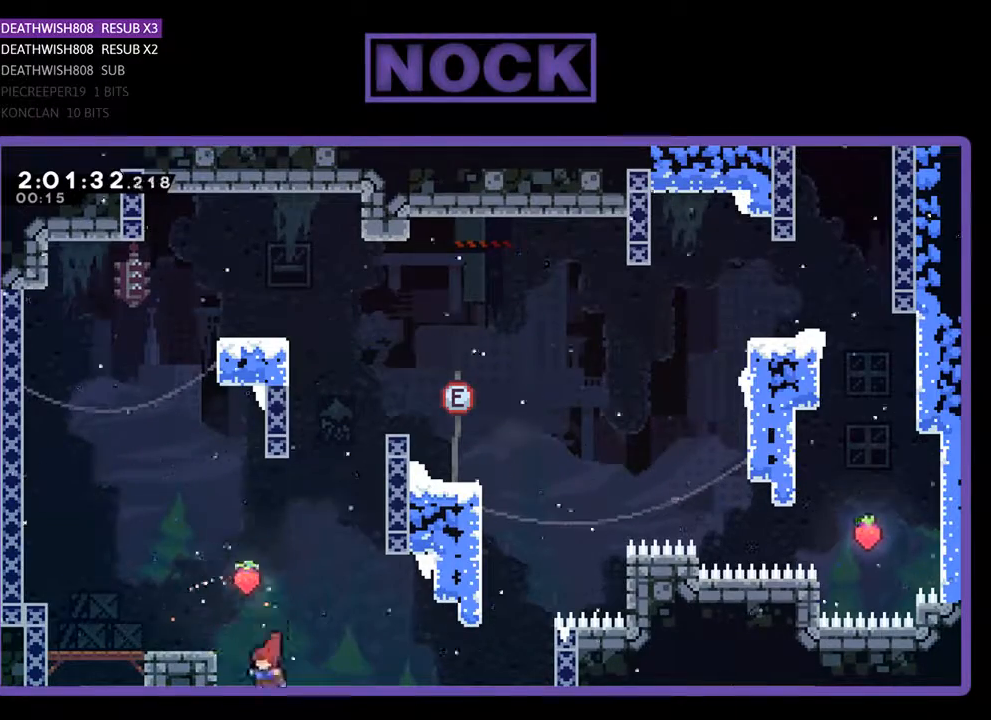
{"buttons": [], "events": [[167, "CROSS", "up"], [200, "CROSS", "down"], [467, "CROSS", "up"], [467, "DPAD_LEFT", "up"], [500, "DPAD_UP", "up"], [500, "R2", "up"]]}
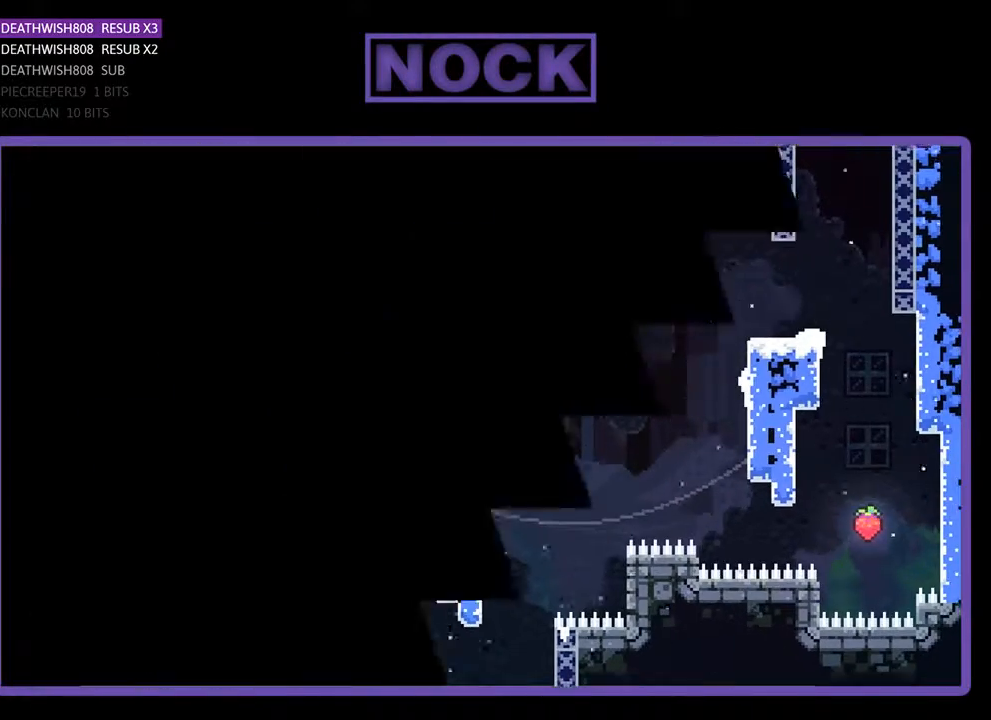
{"buttons": ["R2"], "events": [[433, "R2", "down"]]}
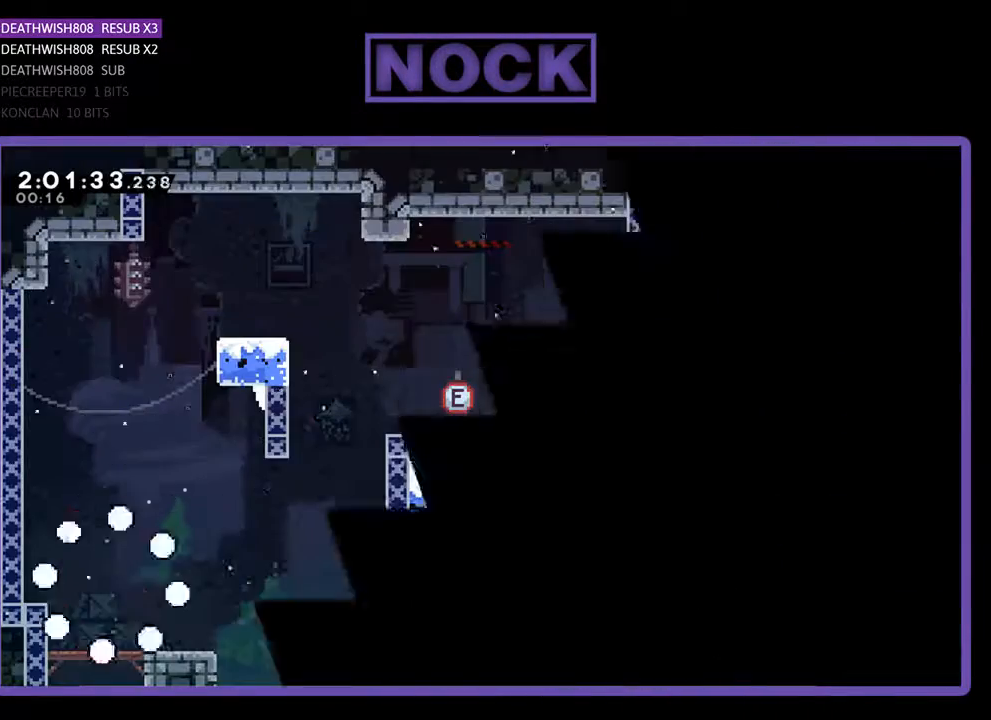
{"buttons": ["R2", "DPAD_RIGHT"], "events": [[100, "DPAD_RIGHT", "down"]]}
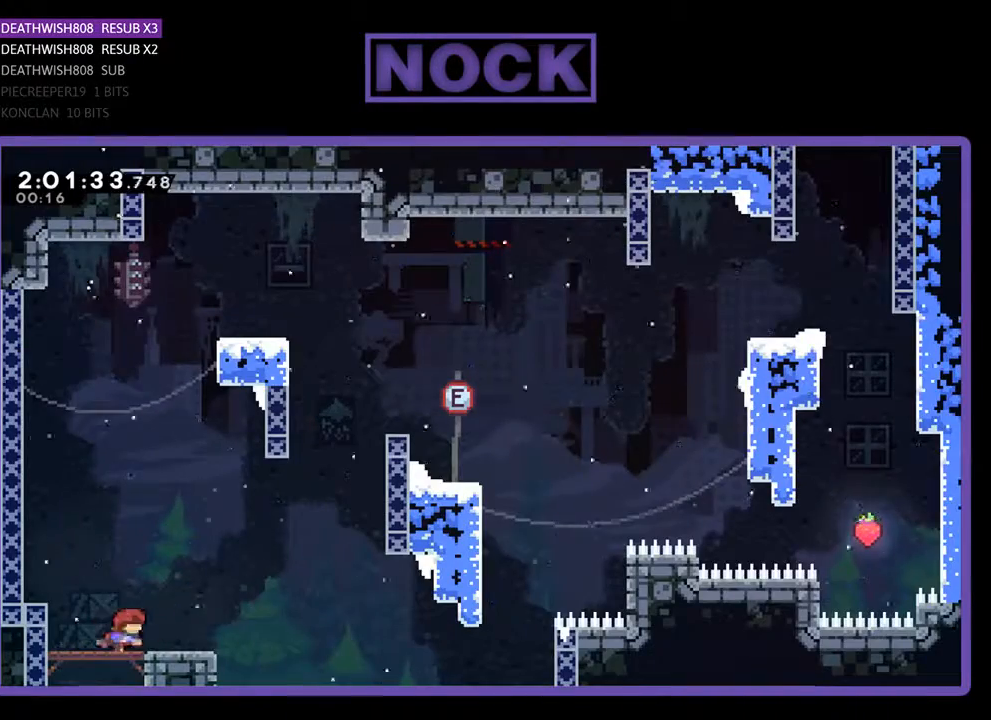
{"buttons": ["R2"], "events": [[100, "DPAD_RIGHT", "up"], [233, "DPAD_LEFT", "down"], [433, "DPAD_LEFT", "up"]]}
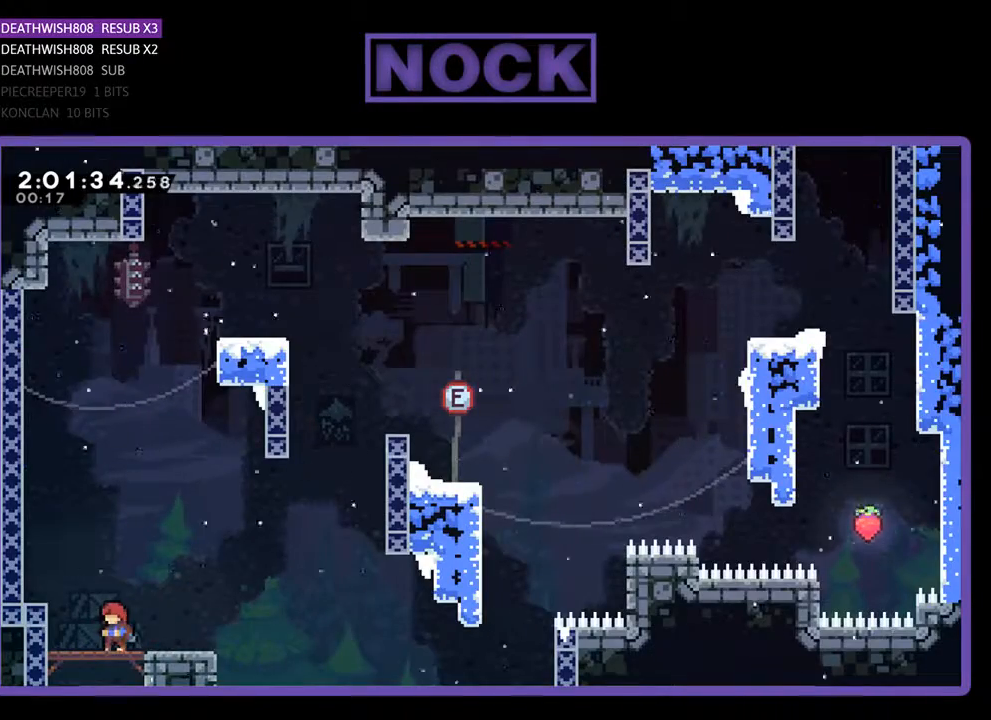
{"buttons": [], "events": [[267, "R2", "up"]]}
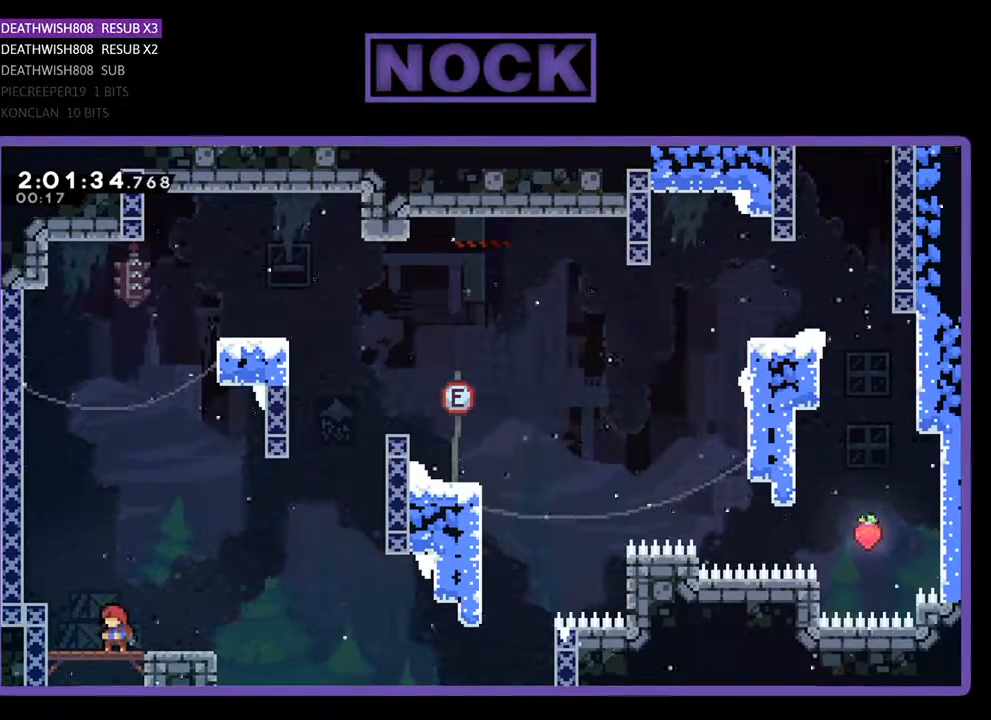
{"buttons": [], "events": [[33, "START", "down"], [167, "START", "up"], [333, "DPAD_DOWN", "down"], [467, "DPAD_DOWN", "up"]]}
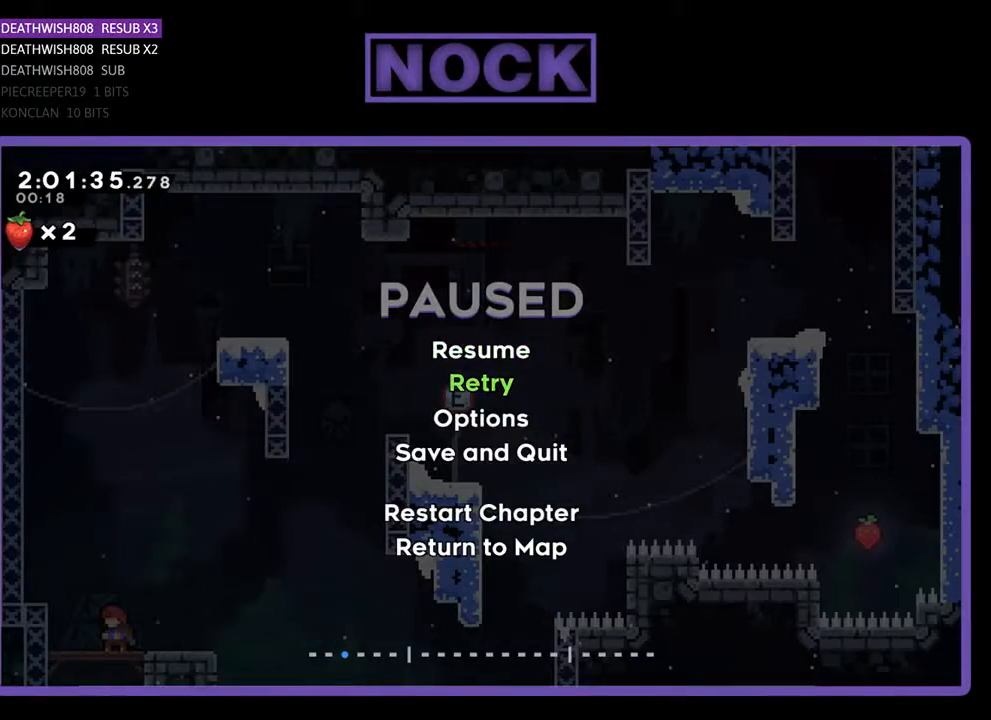
{"buttons": [], "events": [[33, "DPAD_DOWN", "down"], [167, "DPAD_DOWN", "up"], [233, "DPAD_DOWN", "down"], [333, "DPAD_DOWN", "up"]]}
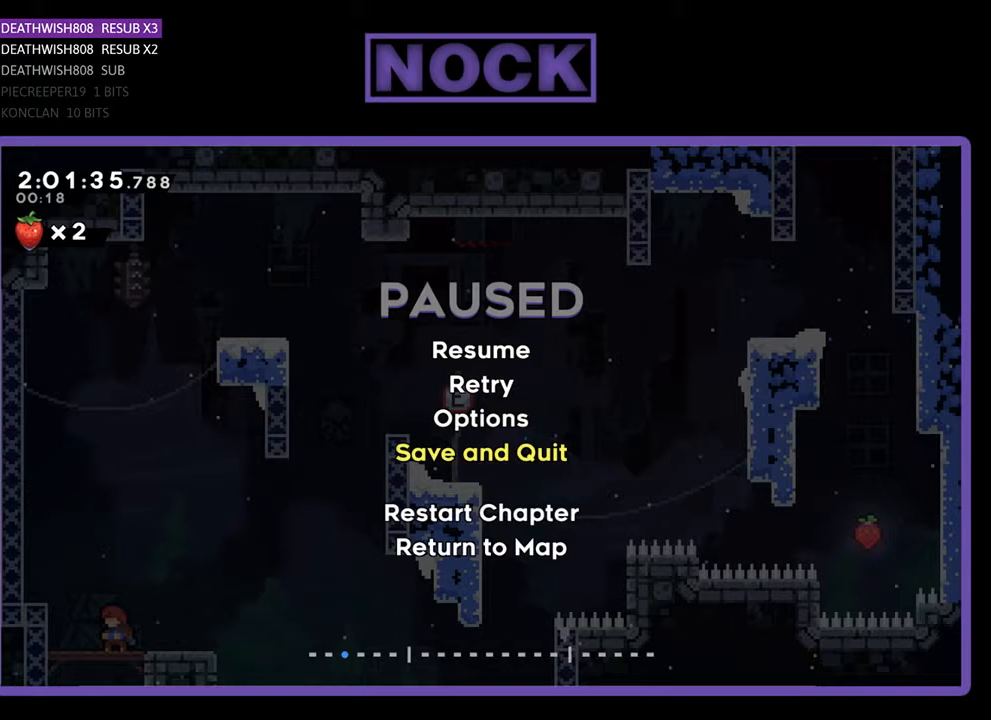
{"buttons": [], "events": [[167, "DPAD_DOWN", "down"], [267, "DPAD_DOWN", "up"], [367, "CROSS", "down"], [467, "CROSS", "up"]]}
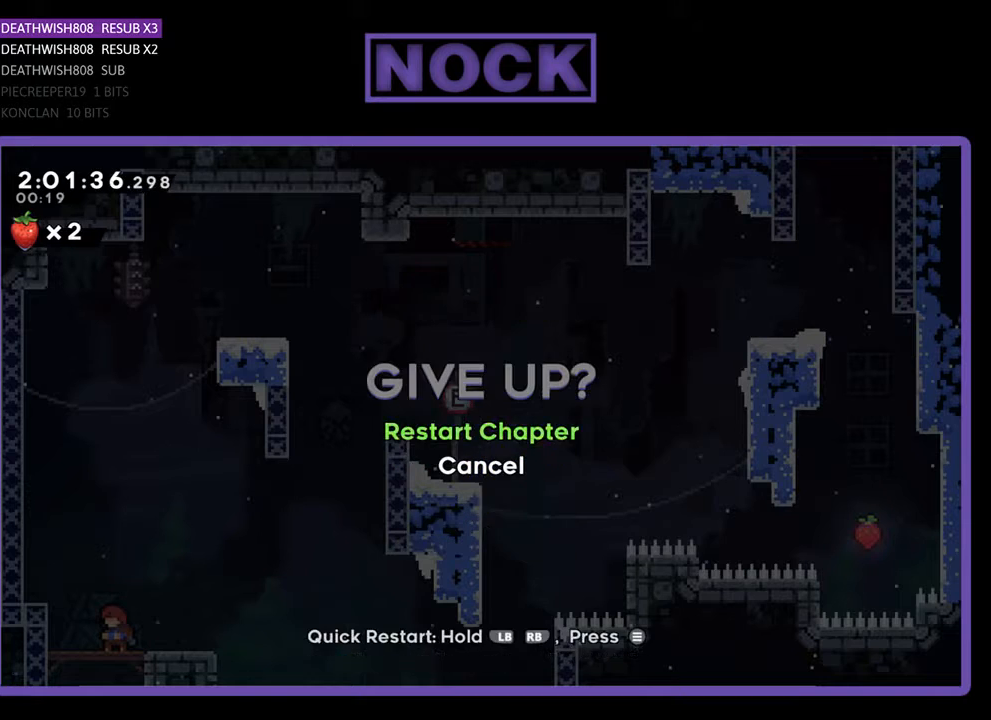
{"buttons": ["CROSS"], "events": [[500, "CROSS", "down"]]}
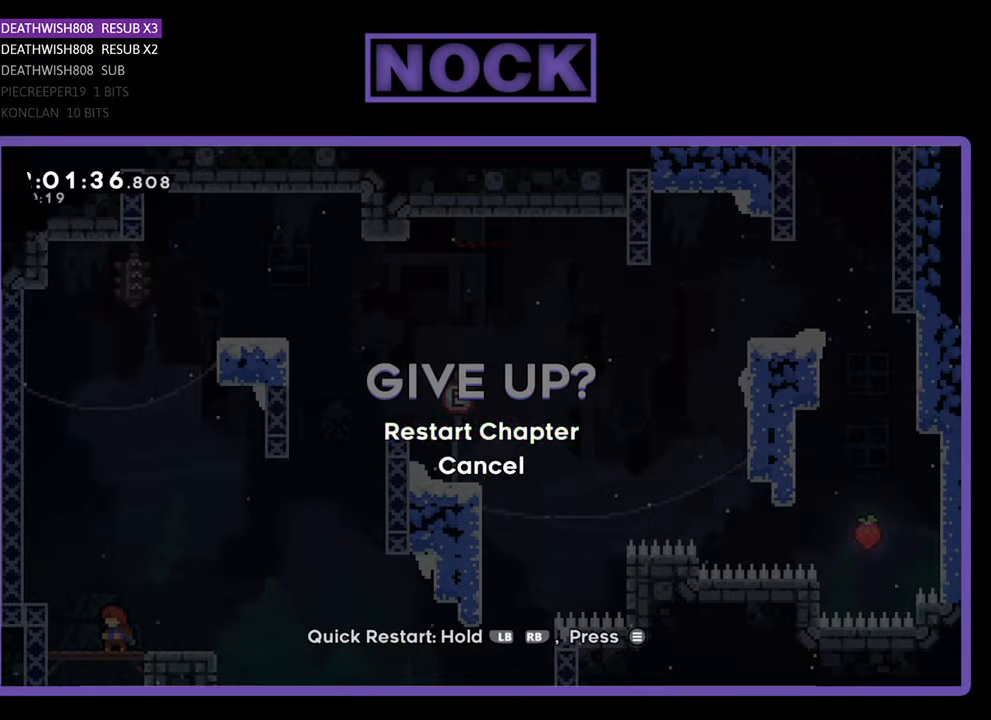
{"buttons": [], "events": [[100, "CROSS", "up"]]}
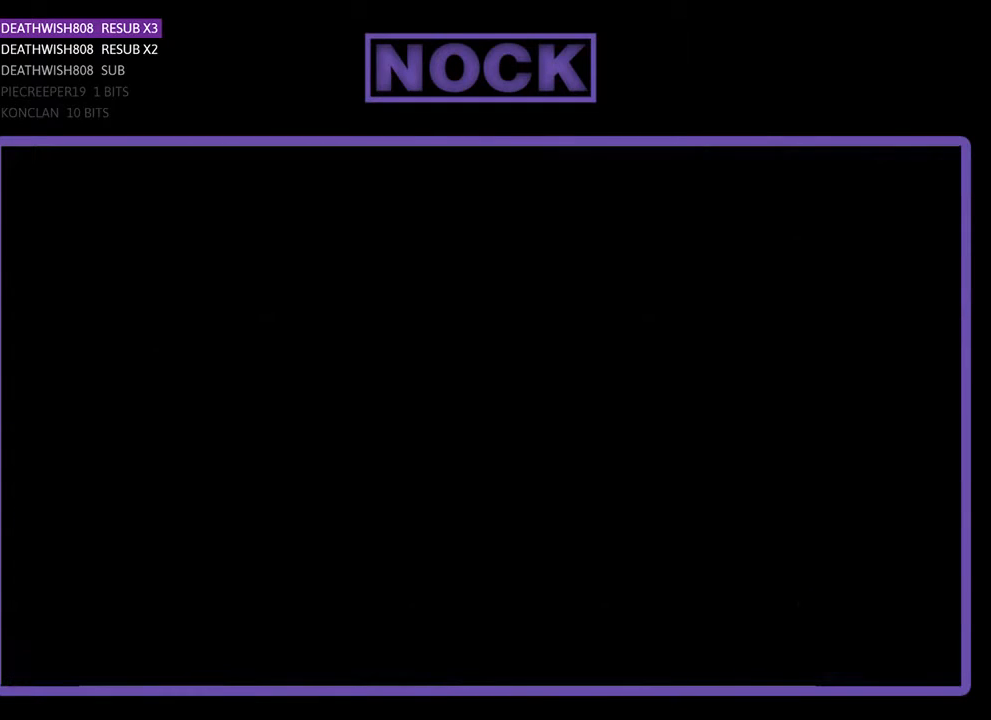
{"buttons": ["R2"], "events": [[367, "R2", "down"]]}
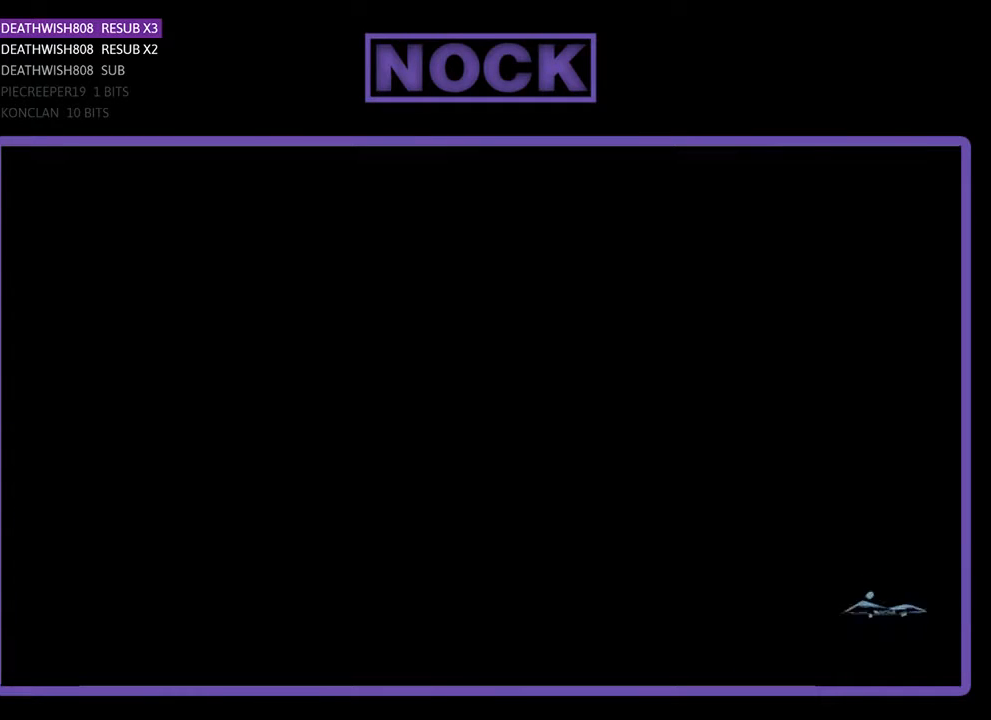
{"buttons": ["R2"], "events": []}
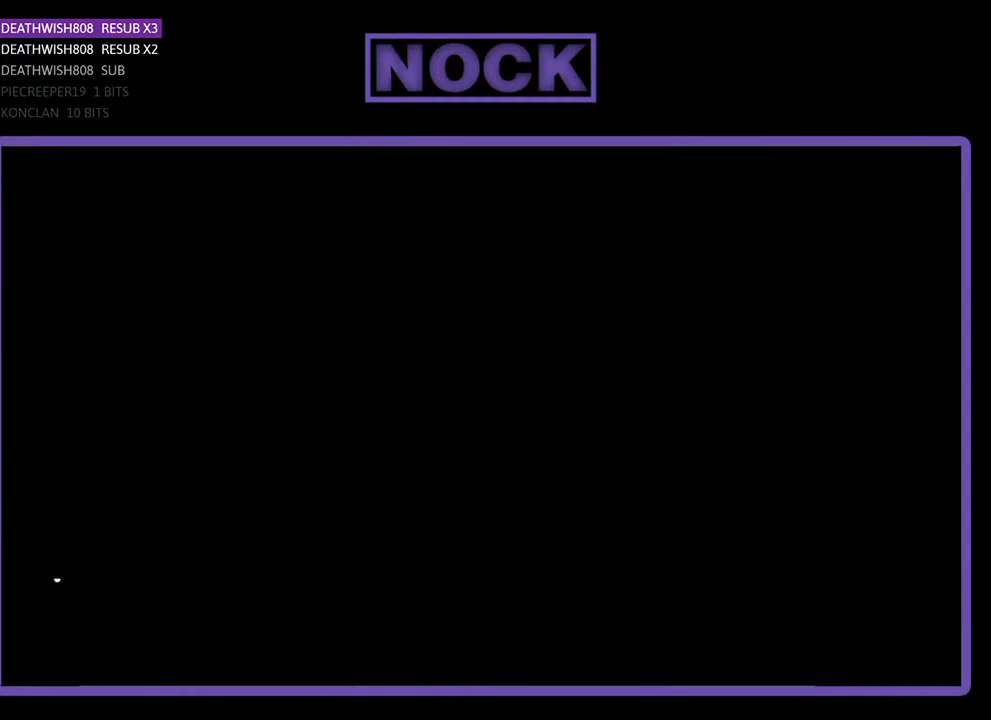
{"buttons": ["R2", "DPAD_RIGHT"], "events": [[367, "DPAD_RIGHT", "down"]]}
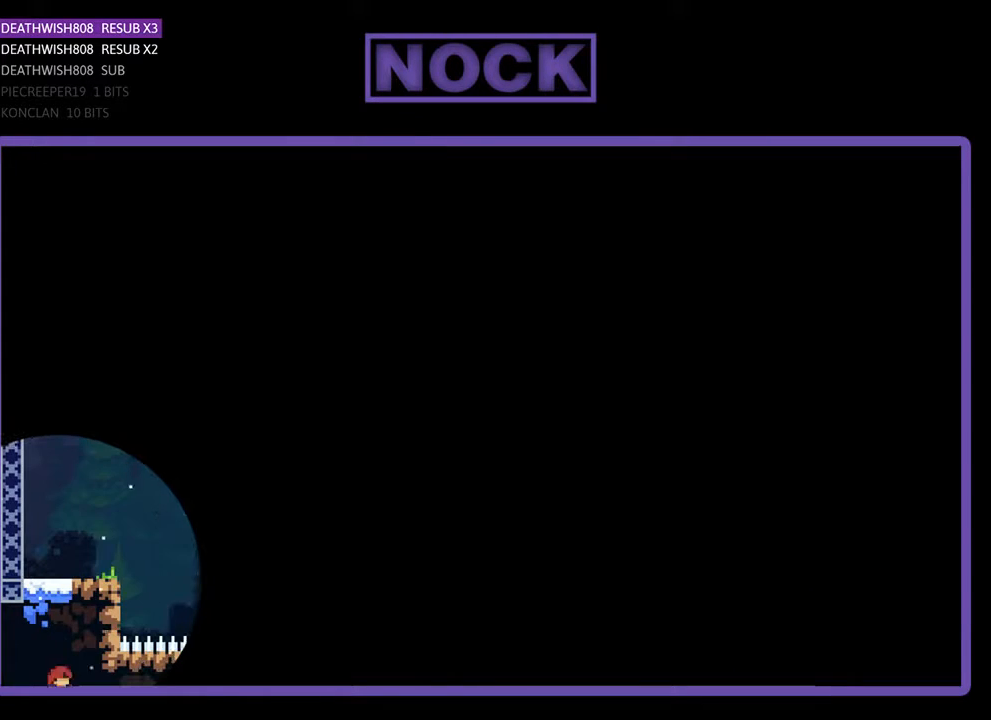
{"buttons": ["R2", "DPAD_RIGHT"], "events": []}
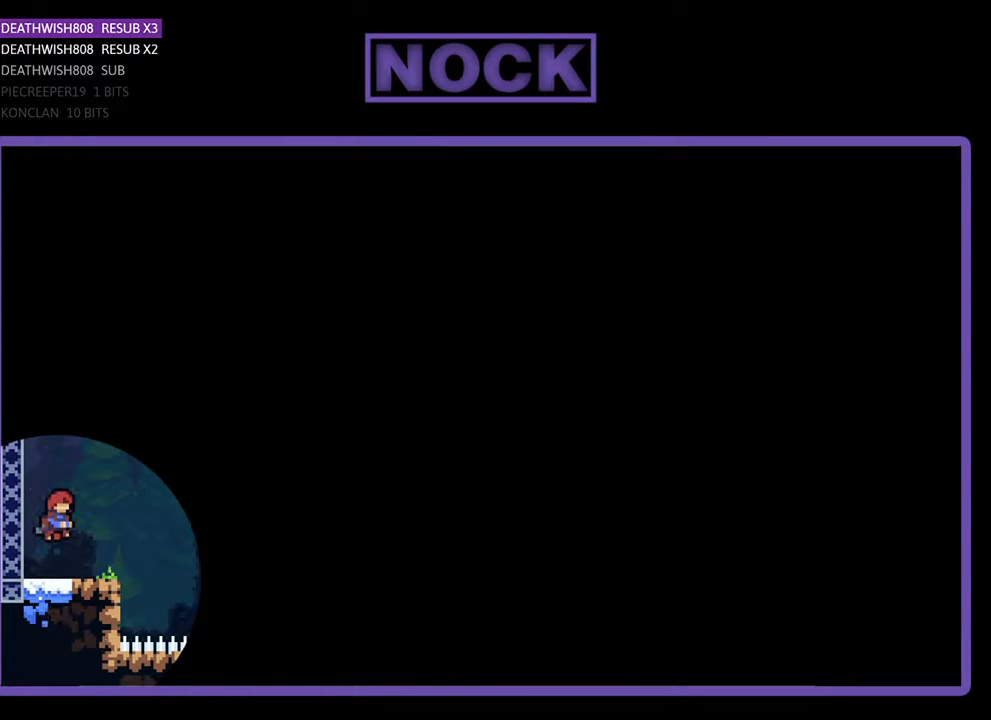
{"buttons": ["R2", "DPAD_RIGHT"], "events": []}
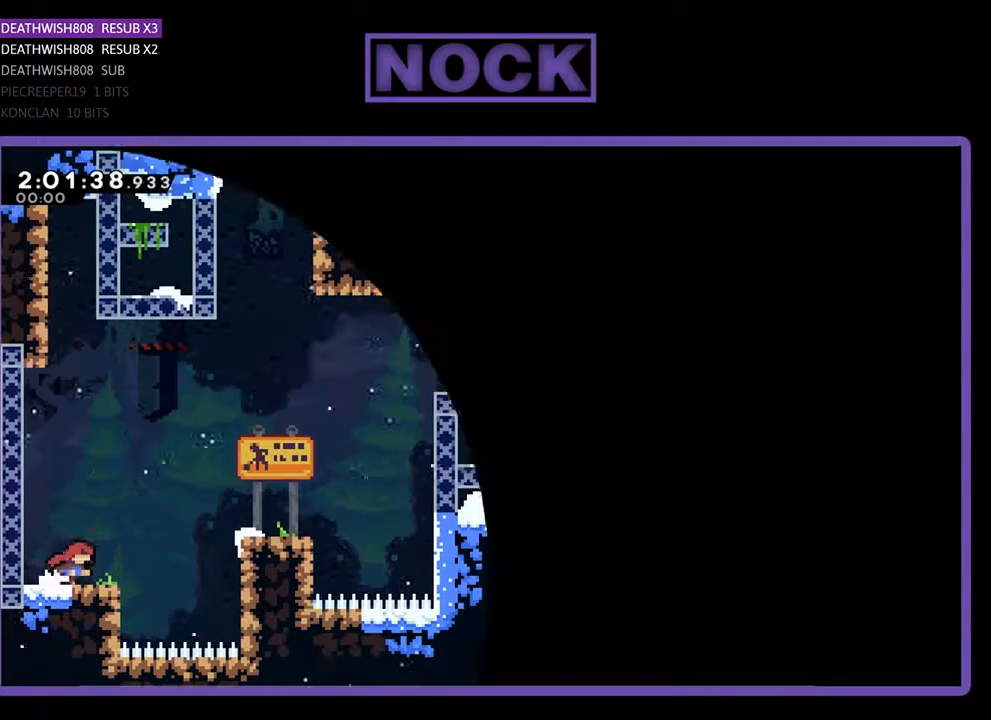
{"buttons": ["CROSS", "R2", "DPAD_UP", "DPAD_RIGHT"], "events": [[233, "CROSS", "down"], [333, "DPAD_UP", "down"]]}
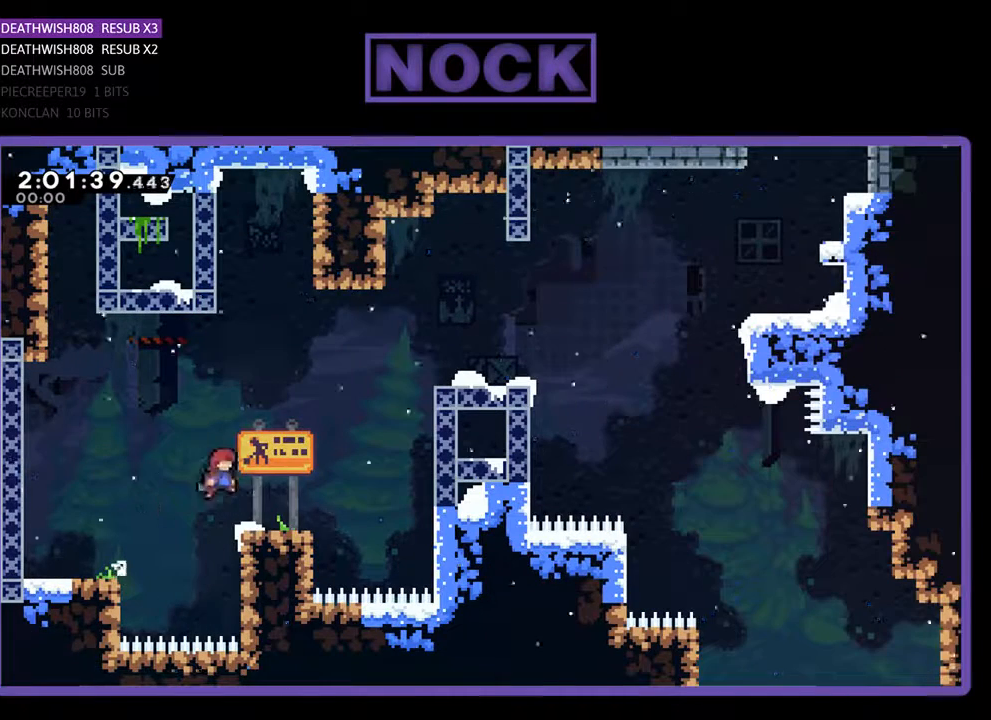
{"buttons": ["CIRCLE", "R2", "DPAD_UP", "DPAD_RIGHT"], "events": [[33, "CROSS", "up"], [67, "DPAD_UP", "up"], [200, "DPAD_UP", "down"], [300, "CROSS", "down"], [433, "CROSS", "up"], [500, "CIRCLE", "down"]]}
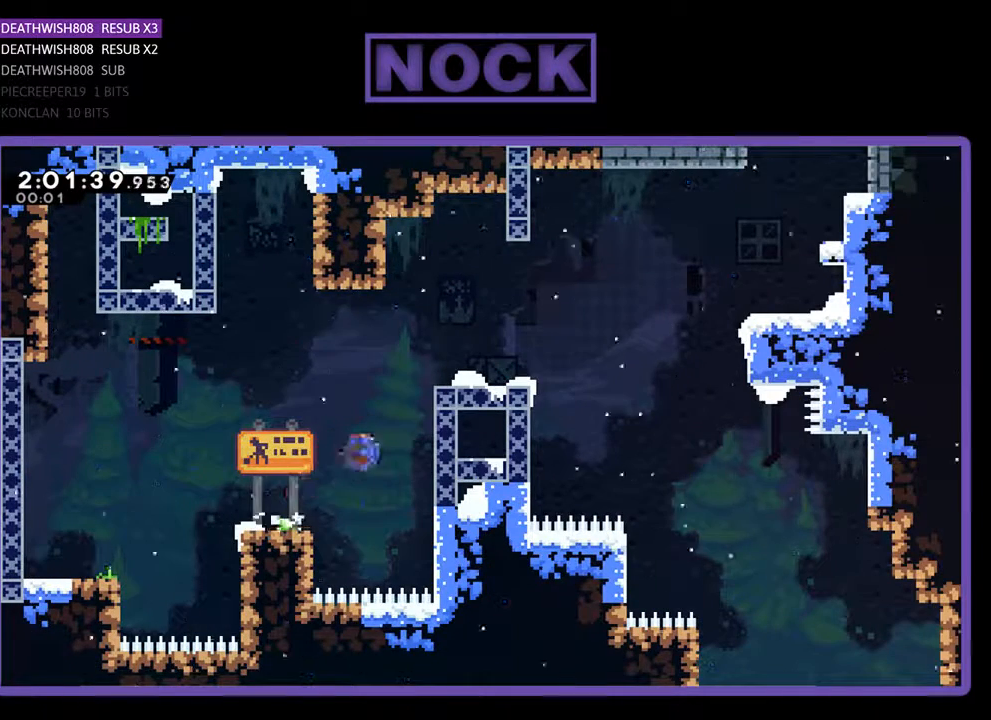
{"buttons": ["R2", "DPAD_UP", "DPAD_RIGHT"], "events": [[433, "CIRCLE", "up"]]}
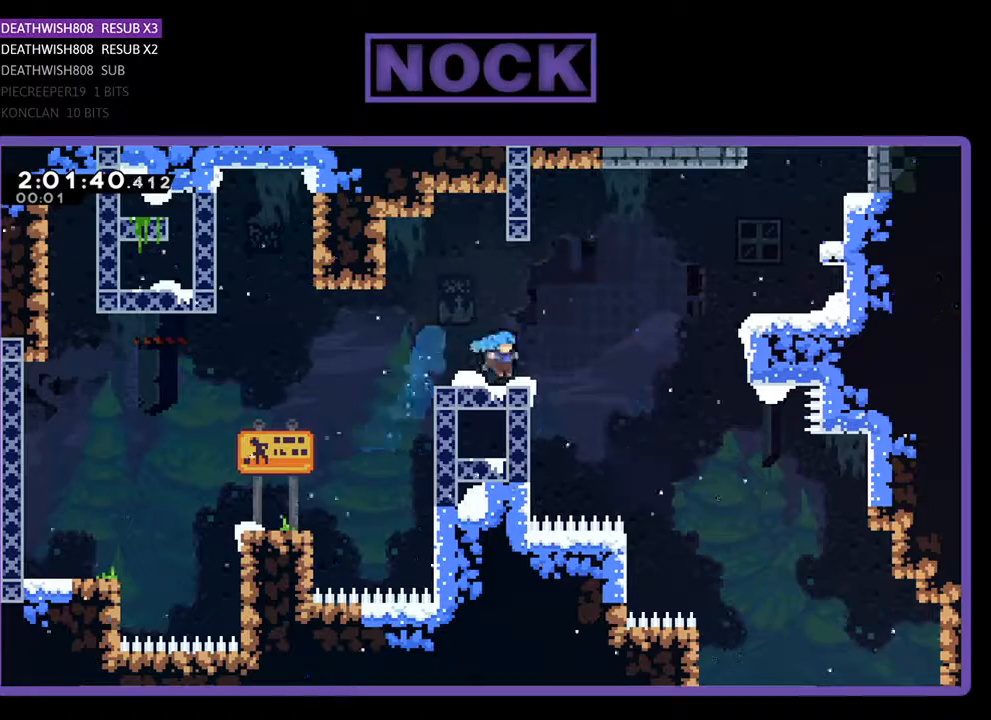
{"buttons": ["R2", "DPAD_UP", "DPAD_RIGHT"], "events": [[133, "CROSS", "down"], [433, "CROSS", "up"]]}
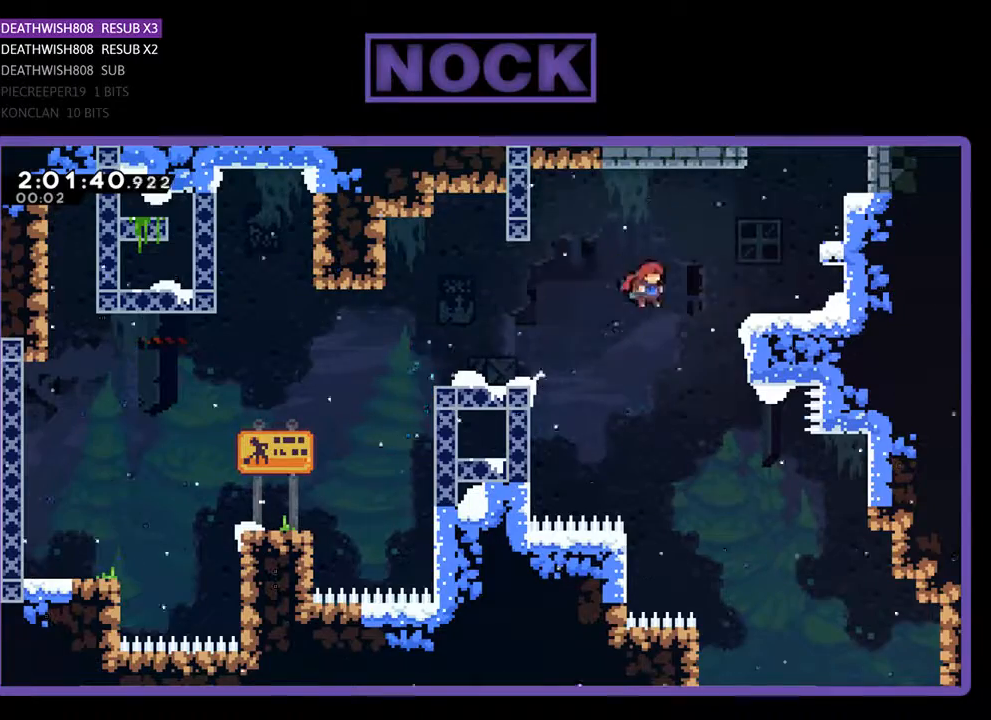
{"buttons": ["R2", "DPAD_UP", "DPAD_RIGHT"], "events": [[67, "CIRCLE", "down"], [433, "CIRCLE", "up"]]}
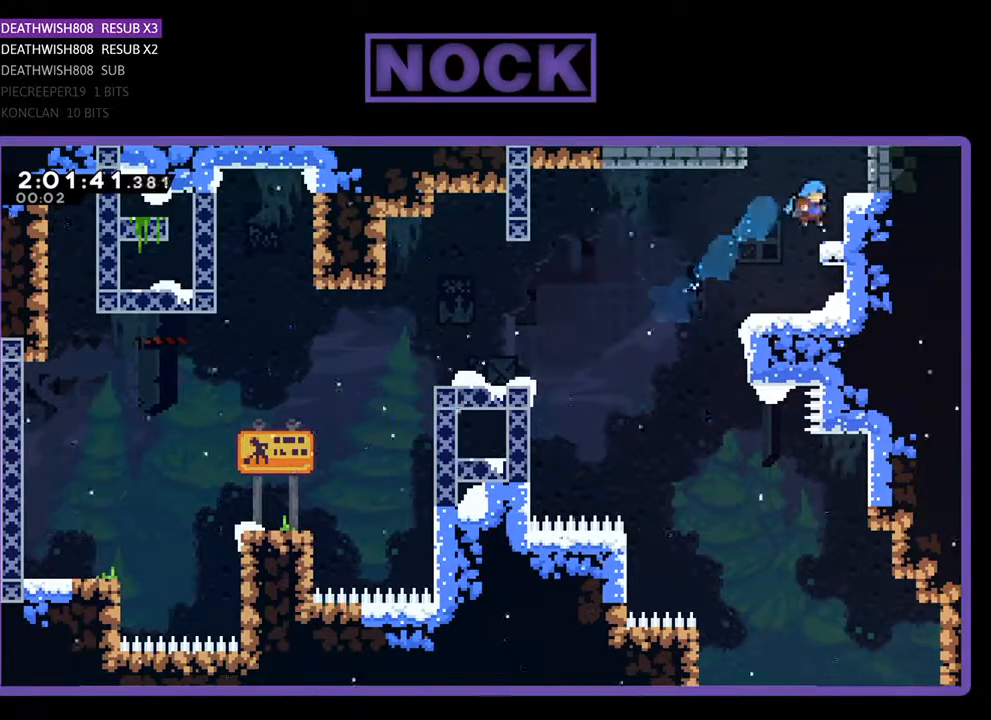
{"buttons": ["CROSS", "R2", "DPAD_UP"], "events": [[33, "CROSS", "down"], [200, "CROSS", "up"], [267, "CROSS", "down"], [367, "DPAD_RIGHT", "up"]]}
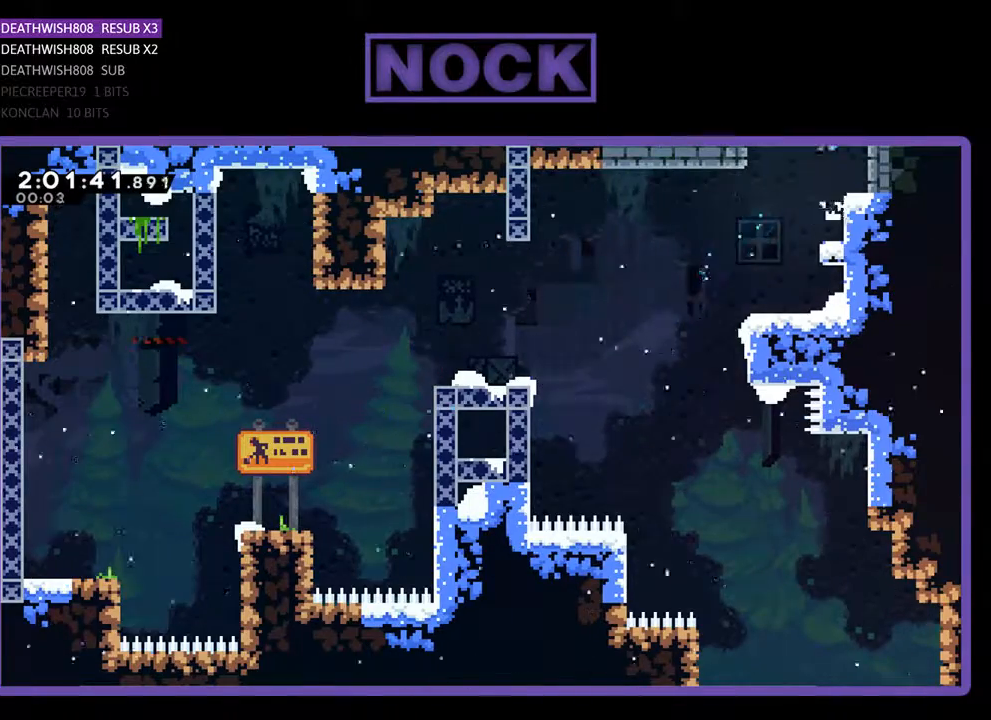
{"buttons": ["R2", "DPAD_UP"], "events": [[33, "CROSS", "up"], [100, "DPAD_RIGHT", "down"], [267, "DPAD_RIGHT", "up"]]}
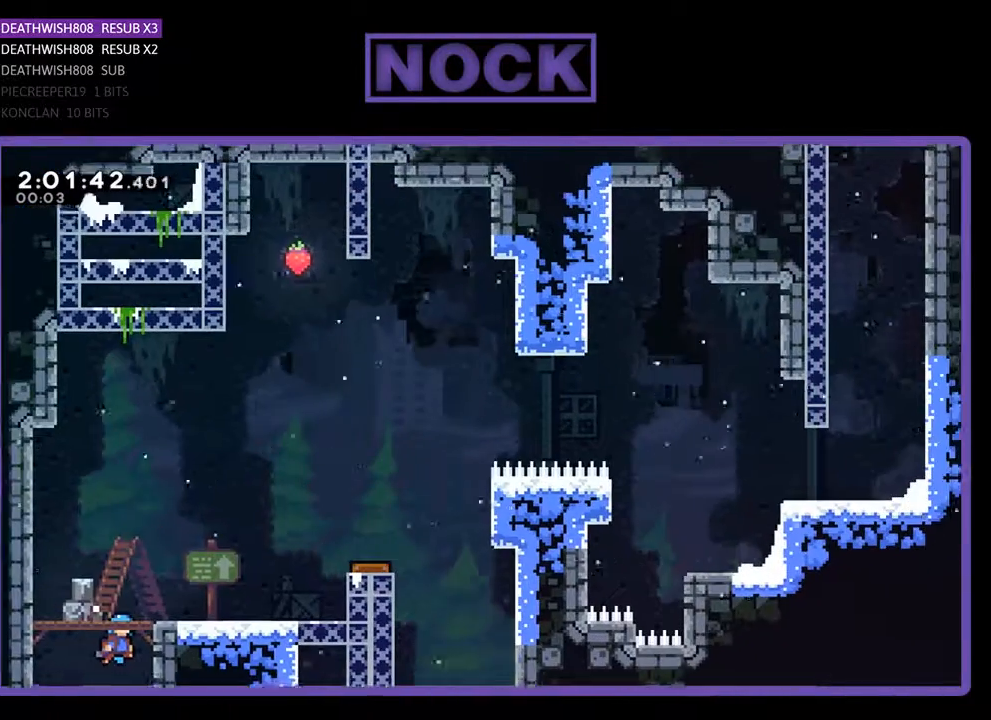
{"buttons": ["R2", "DPAD_RIGHT"], "events": [[67, "DPAD_RIGHT", "down"], [300, "DPAD_UP", "up"]]}
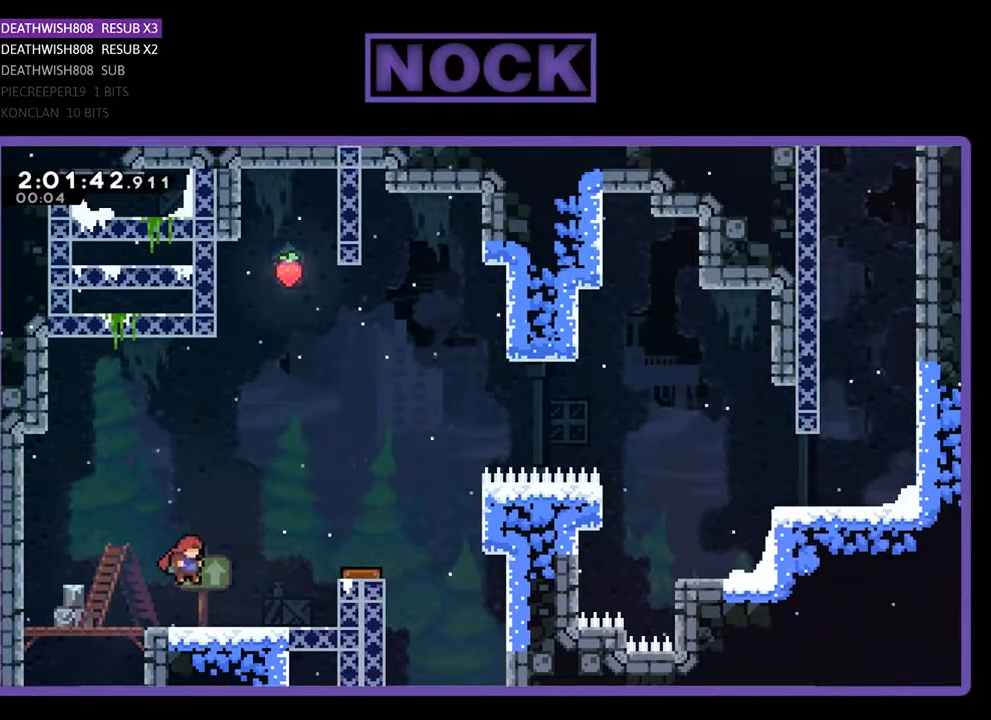
{"buttons": ["CROSS", "R2", "DPAD_DOWN", "DPAD_RIGHT"], "events": [[300, "CROSS", "down"], [367, "DPAD_DOWN", "down"]]}
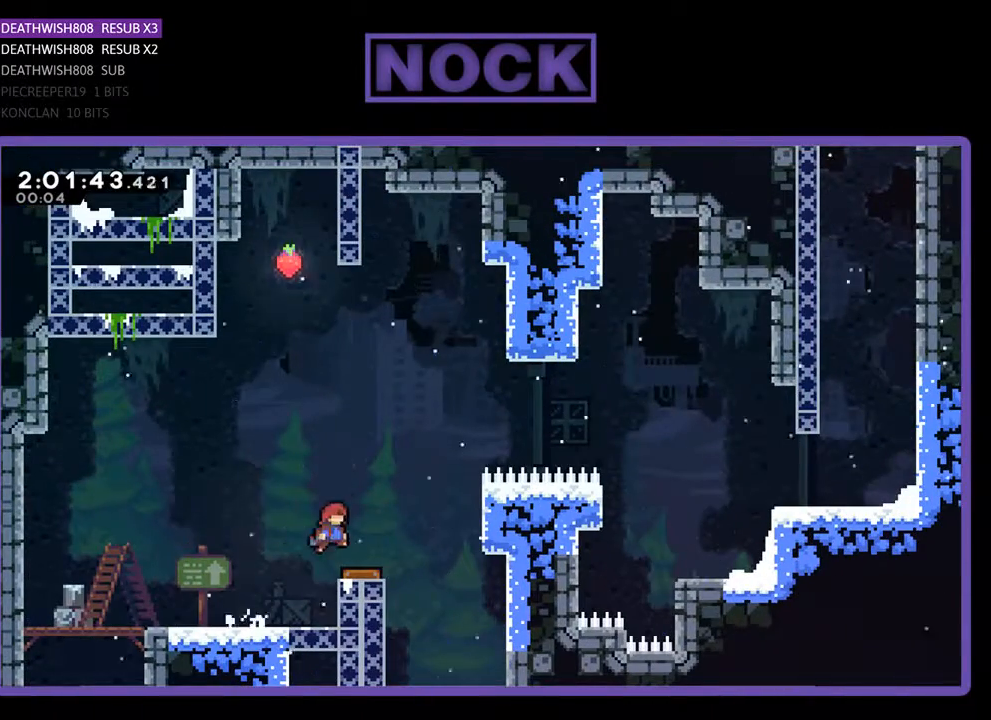
{"buttons": ["R2", "DPAD_LEFT"], "events": [[33, "DPAD_DOWN", "up"], [100, "CROSS", "up"], [133, "DPAD_RIGHT", "up"], [233, "DPAD_LEFT", "down"]]}
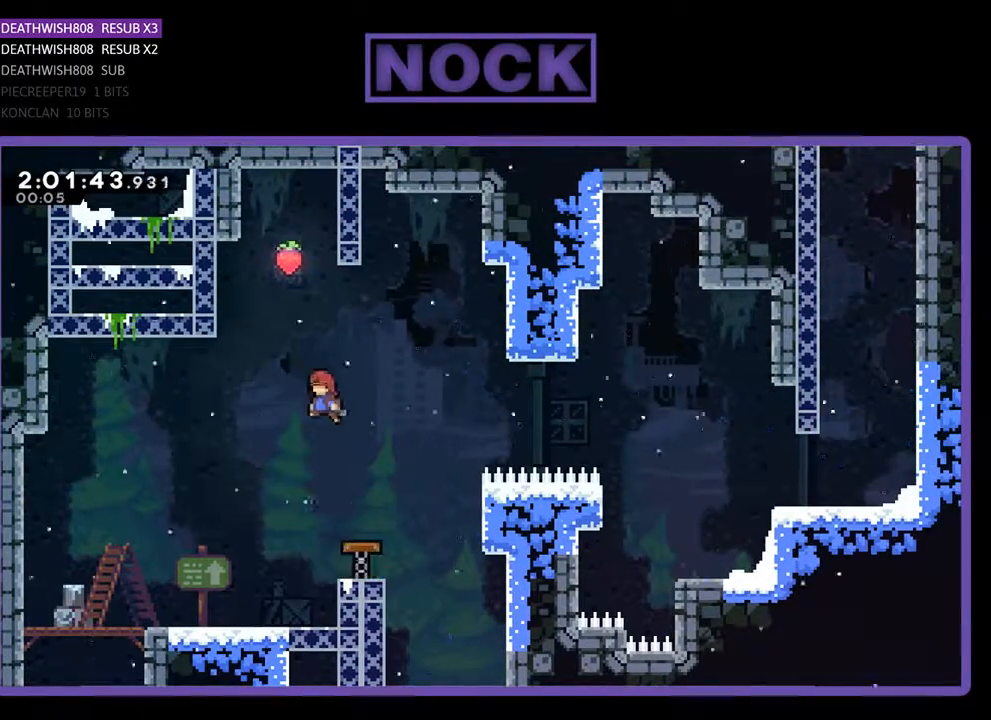
{"buttons": ["CIRCLE", "R2", "DPAD_UP", "DPAD_RIGHT"], "events": [[100, "DPAD_UP", "down"], [167, "DPAD_LEFT", "up"], [233, "CIRCLE", "down"], [500, "DPAD_RIGHT", "down"]]}
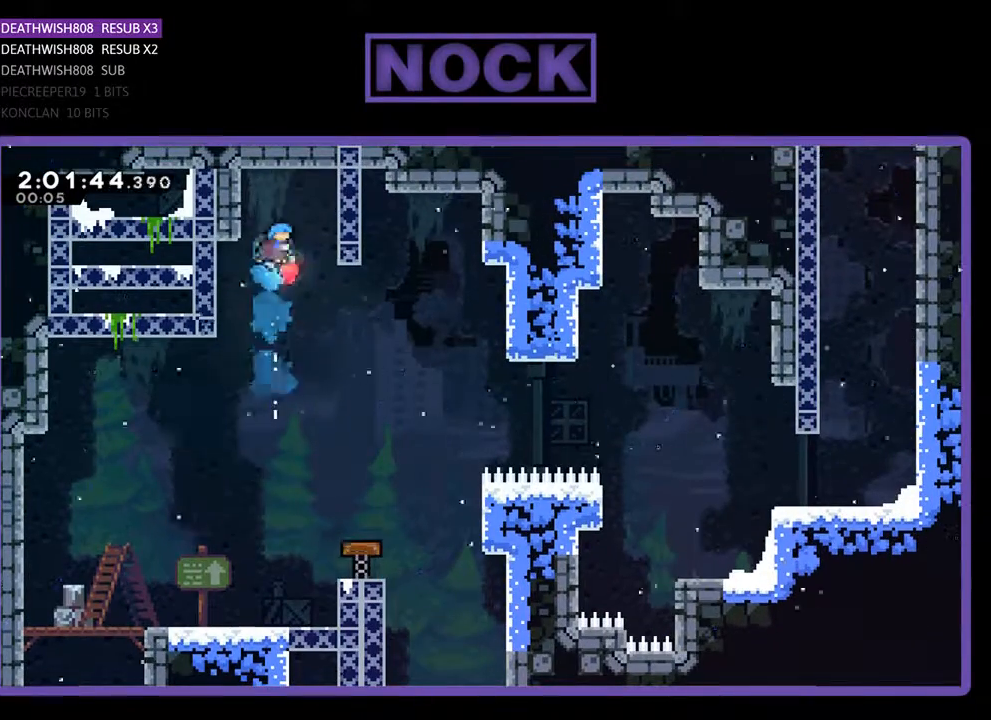
{"buttons": ["R2", "DPAD_RIGHT"], "events": [[67, "CIRCLE", "up"], [67, "DPAD_RIGHT", "up"], [67, "DPAD_UP", "up"], [200, "DPAD_RIGHT", "down"], [300, "DPAD_RIGHT", "up"], [433, "DPAD_RIGHT", "down"]]}
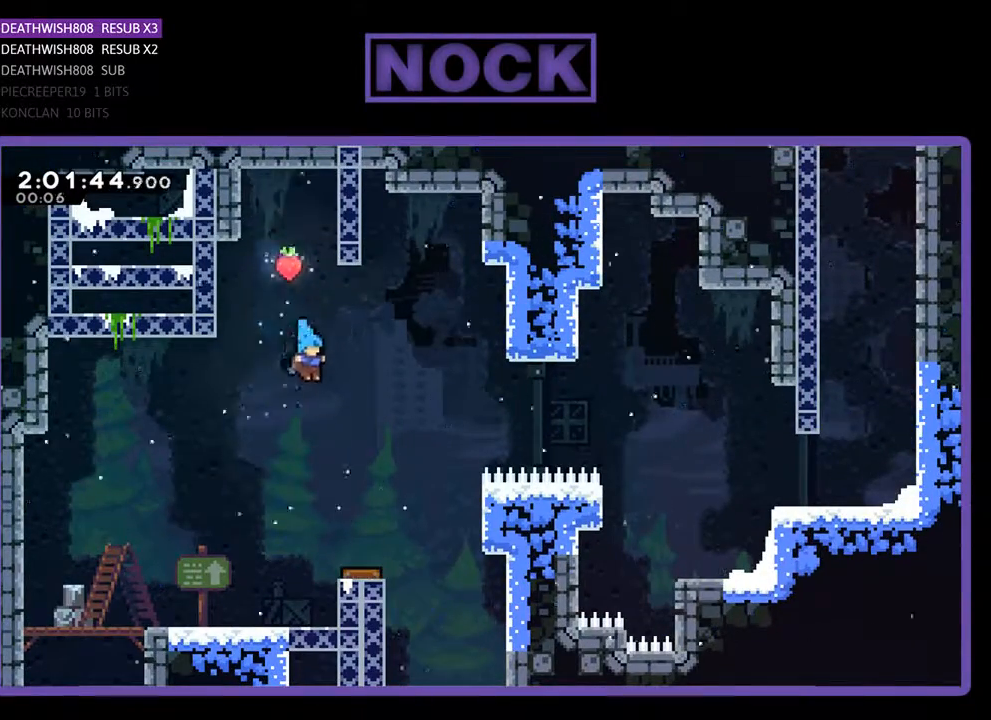
{"buttons": ["R2", "DPAD_RIGHT"], "events": [[67, "DPAD_RIGHT", "up"], [200, "DPAD_RIGHT", "down"]]}